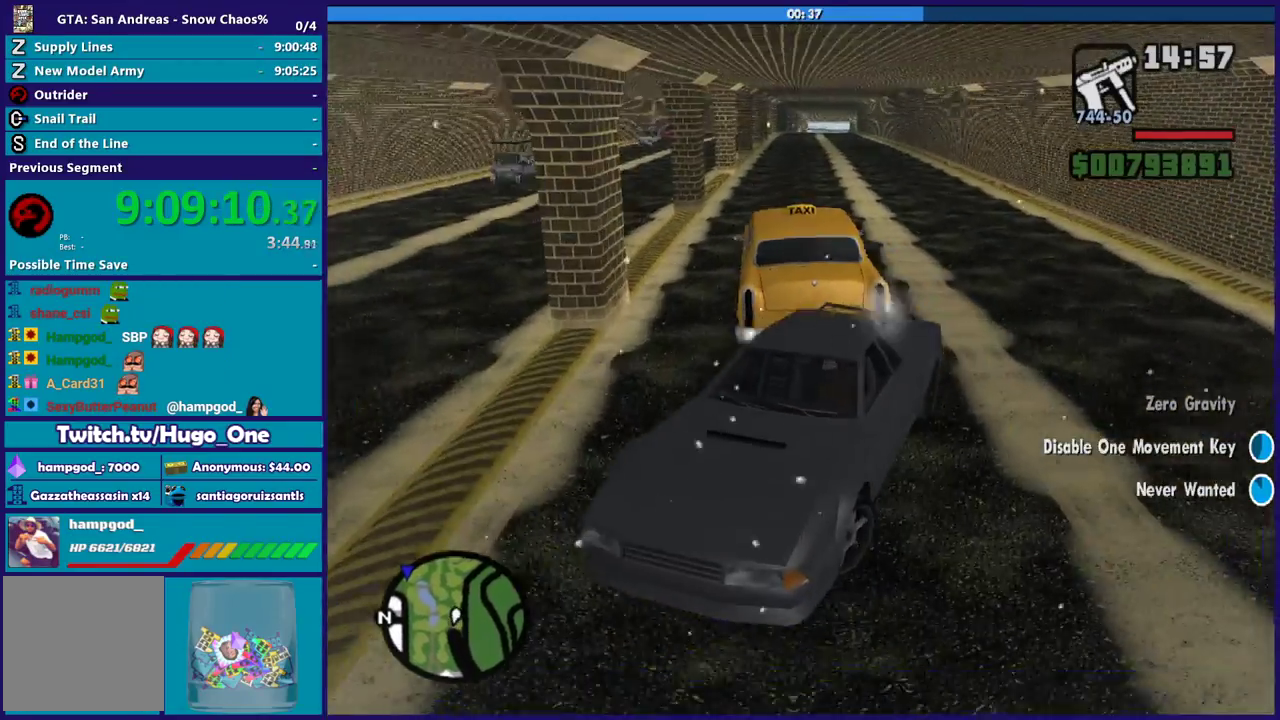
Gameplay with a controller (Xbox layout); each line is a JSON object with the inputs held at the frame after it. "button_events" lists button changes between this image and that frame as [ms after this image, input, new state], when the widget could be followed in between (sticks are given only as held states).
{"buttons": ["L2"], "left_stick": "center", "right_stick": "center", "button_events": []}
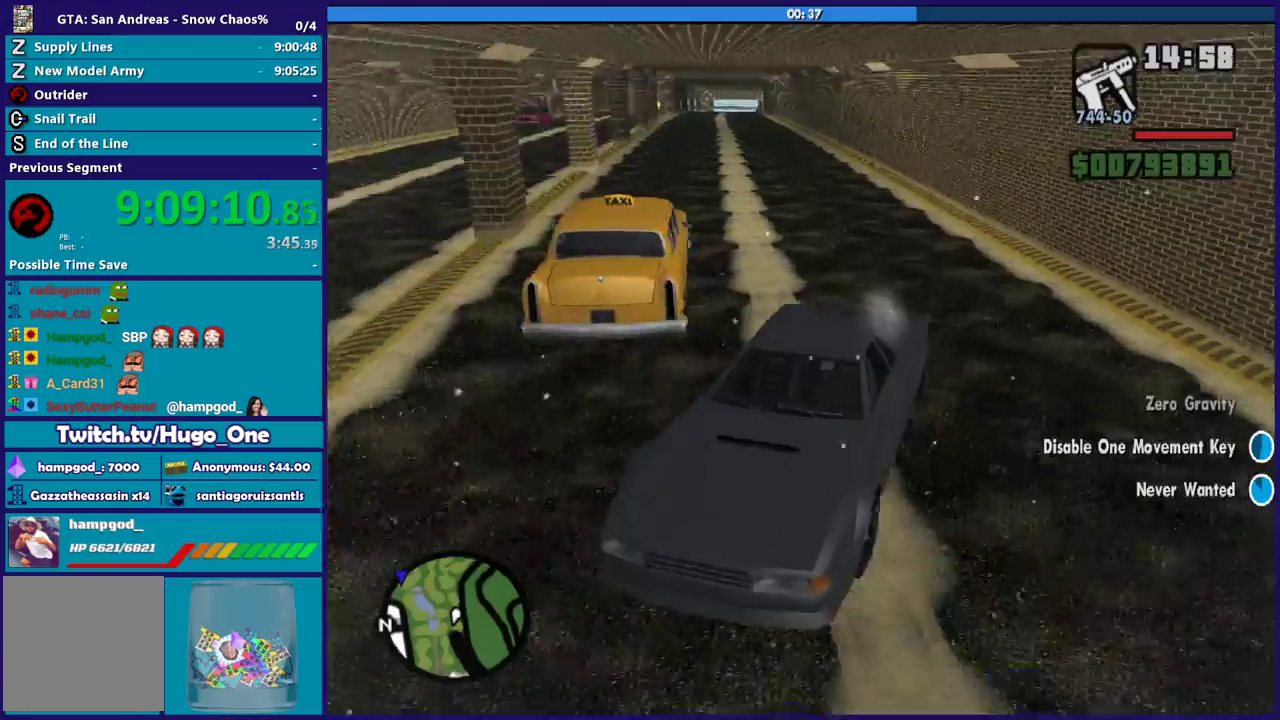
{"buttons": ["L2"], "left_stick": "center", "right_stick": "center", "button_events": []}
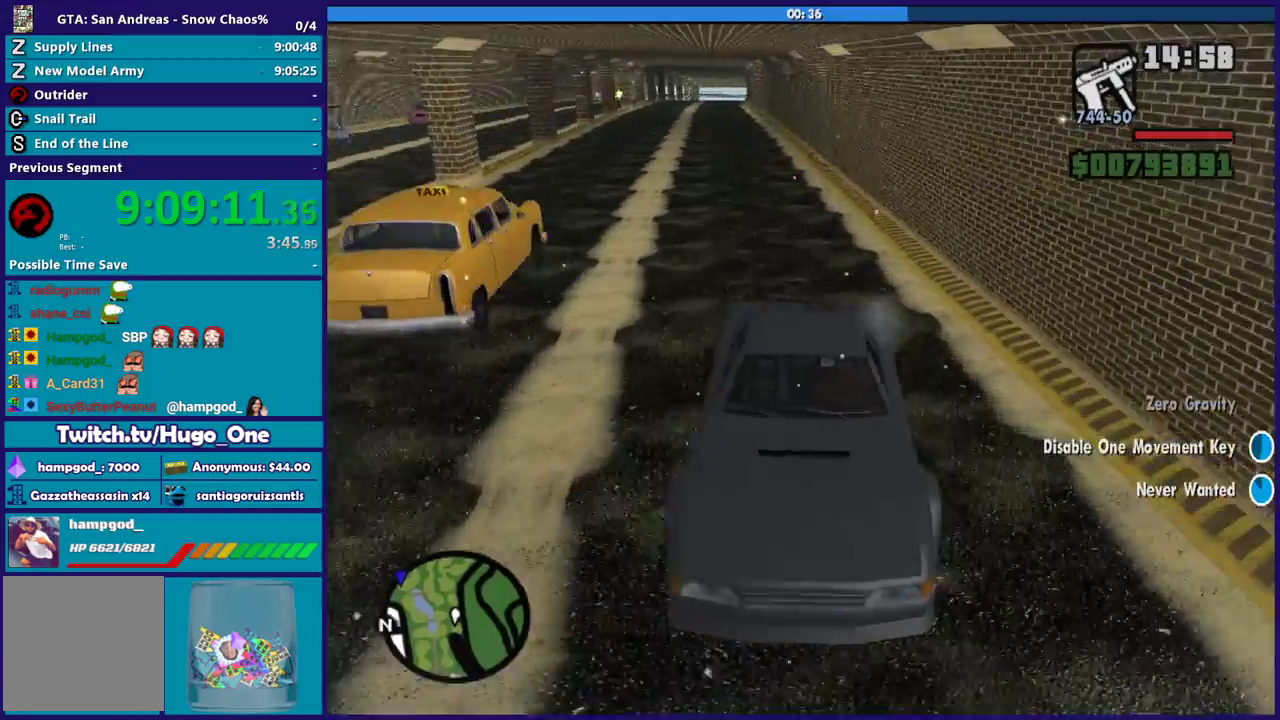
{"buttons": ["L2"], "left_stick": "left", "right_stick": "right", "button_events": []}
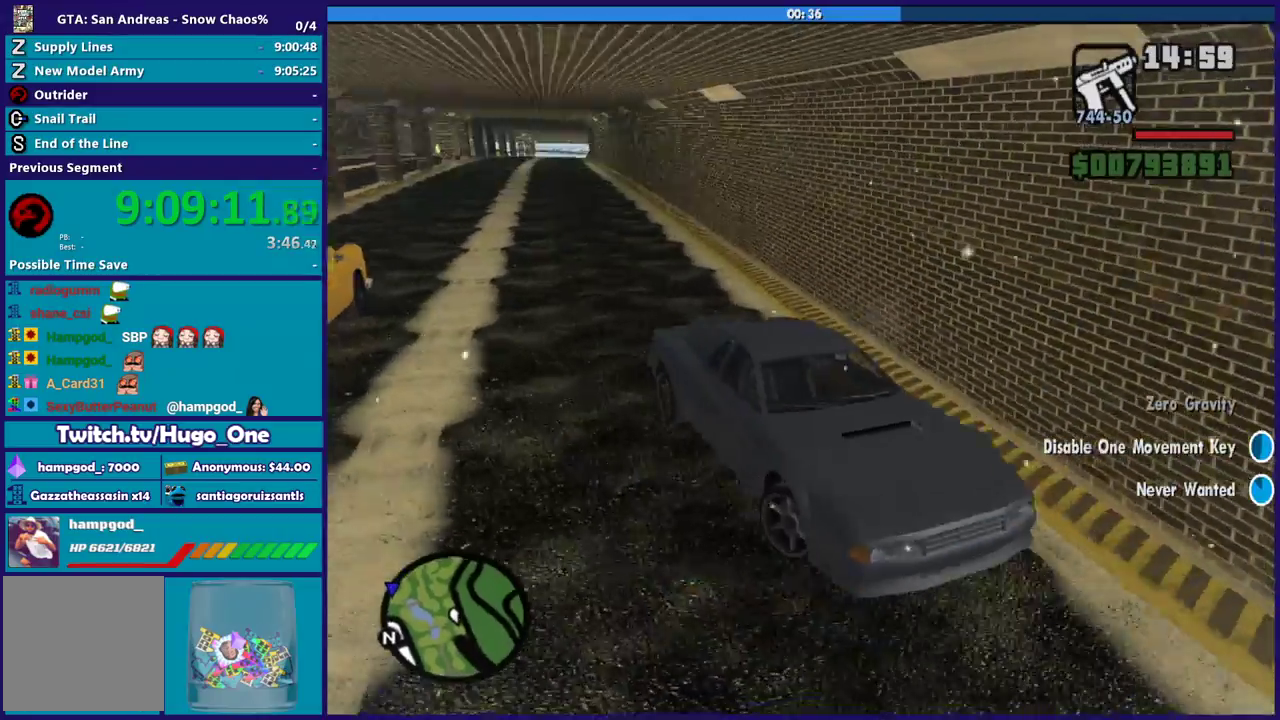
{"buttons": ["L2"], "left_stick": "center", "right_stick": "down-left", "button_events": []}
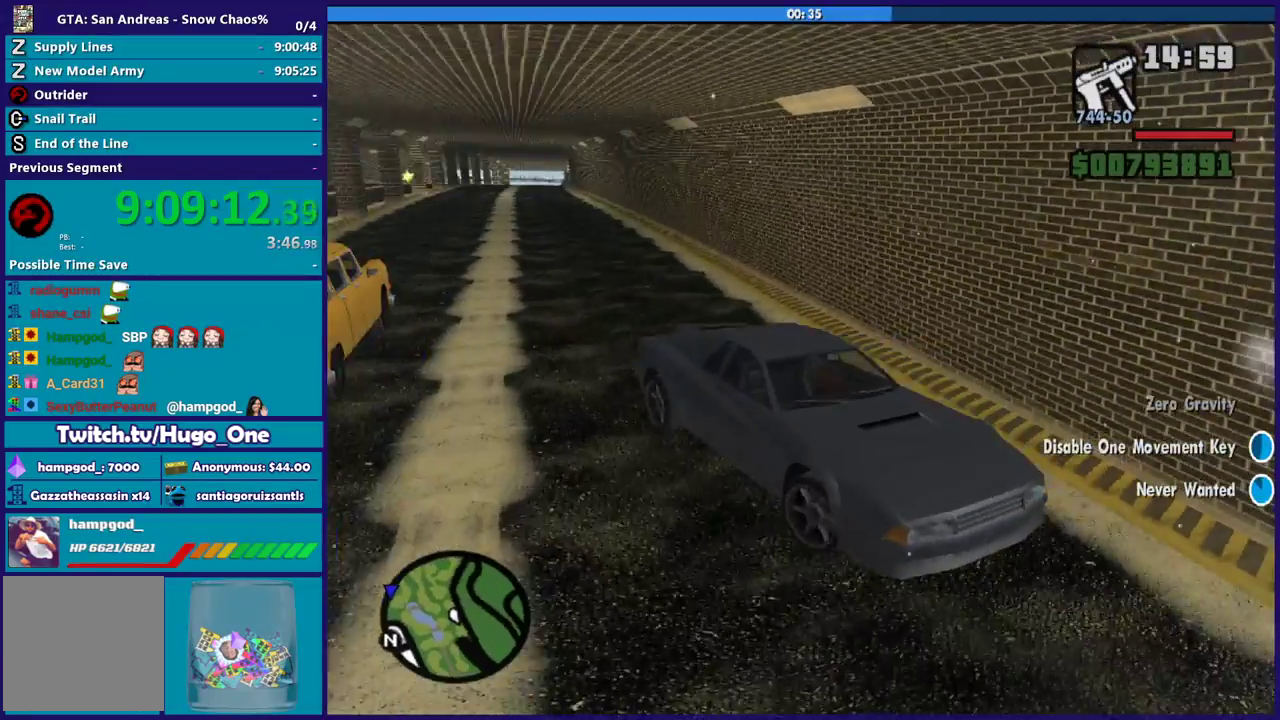
{"buttons": ["L2"], "left_stick": "left", "right_stick": "down-left", "button_events": []}
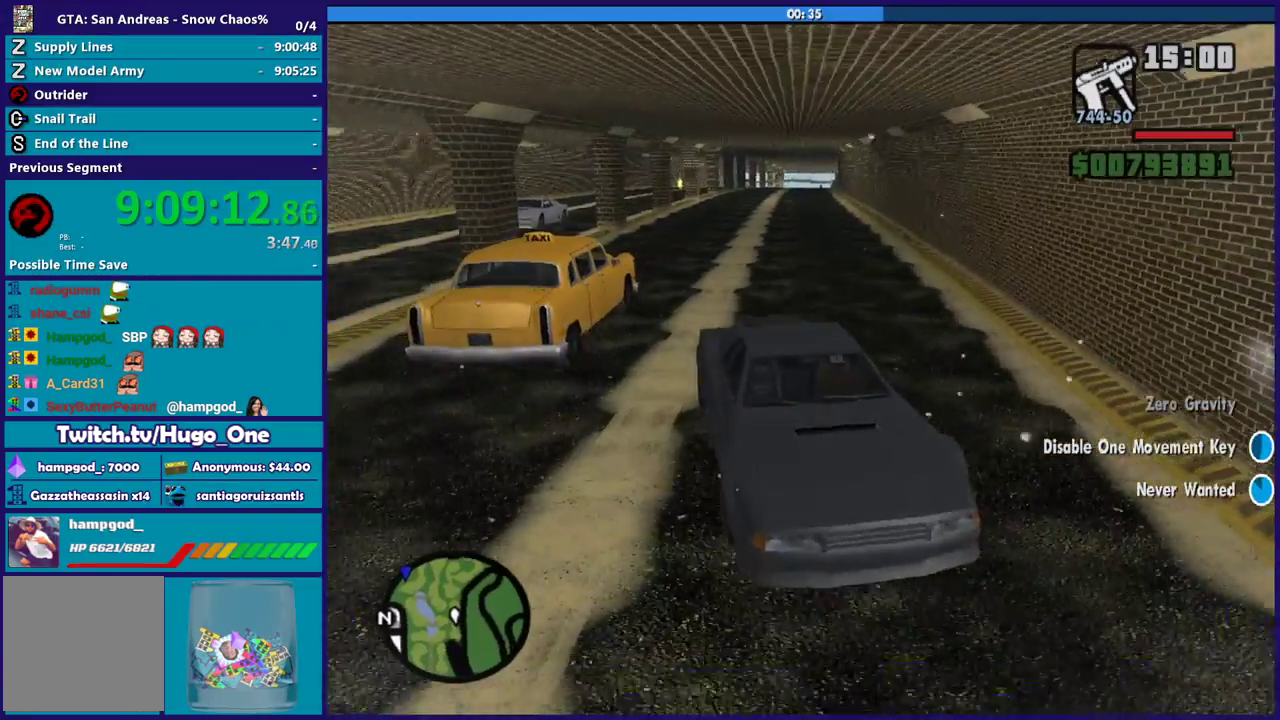
{"buttons": ["L2"], "left_stick": "left", "right_stick": "center", "button_events": []}
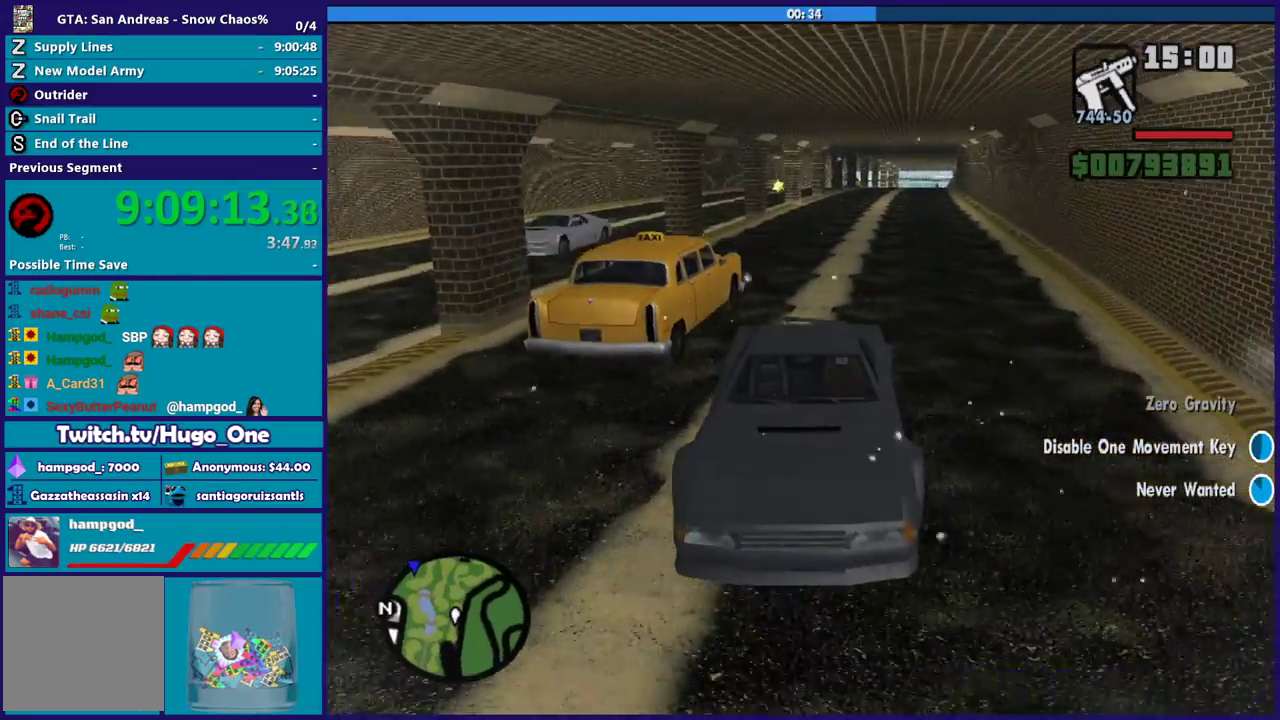
{"buttons": ["L2"], "left_stick": "up-left", "right_stick": "right", "button_events": []}
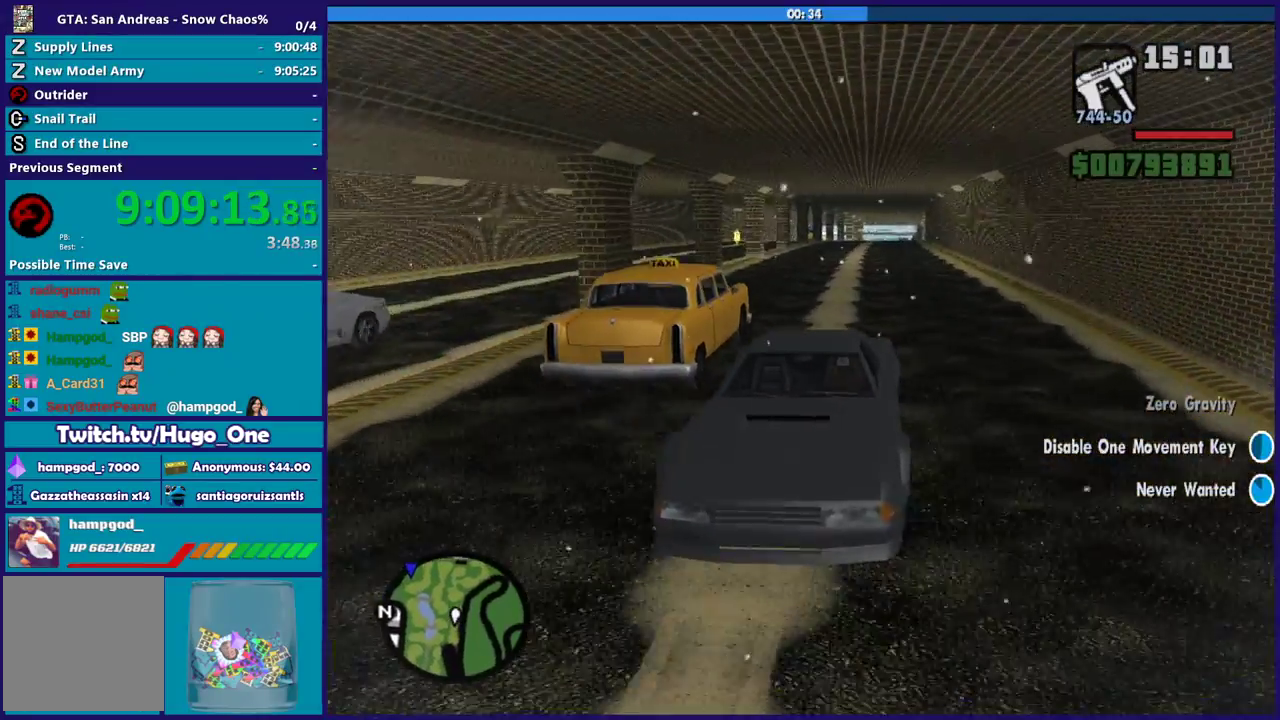
{"buttons": ["L2"], "left_stick": "center", "right_stick": "center", "button_events": []}
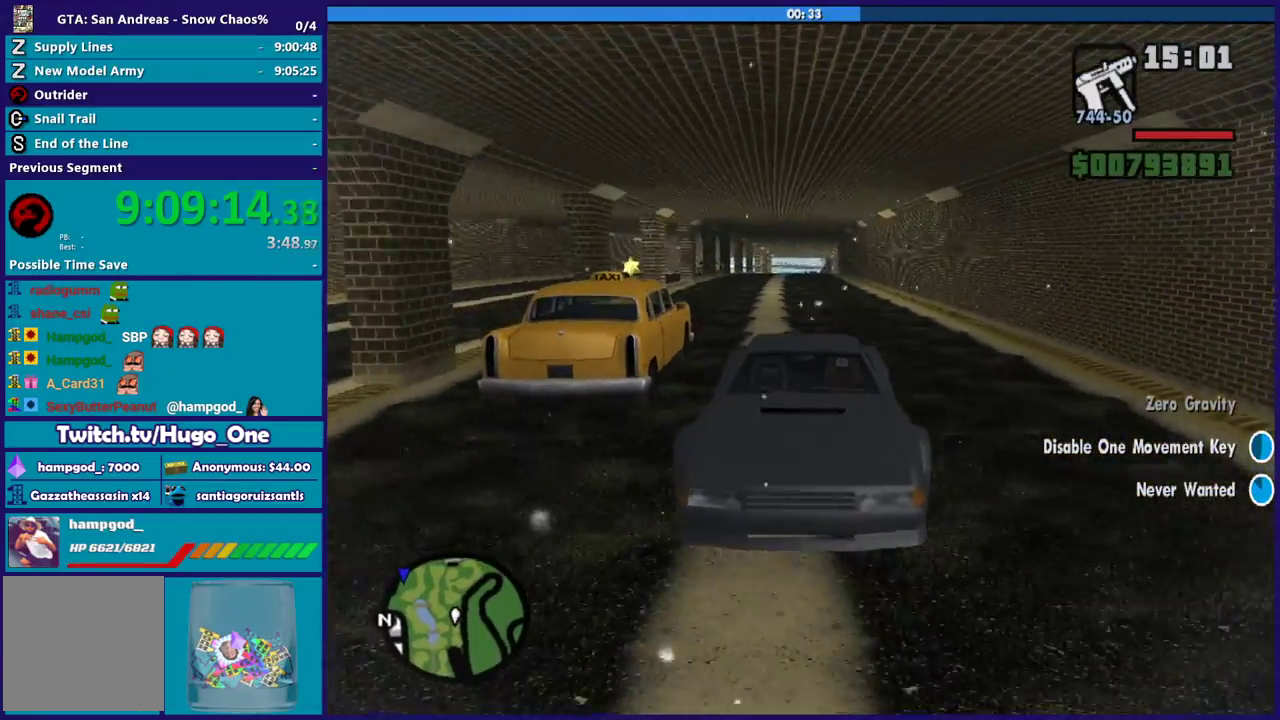
{"buttons": ["L2"], "left_stick": "center", "right_stick": "down-left", "button_events": []}
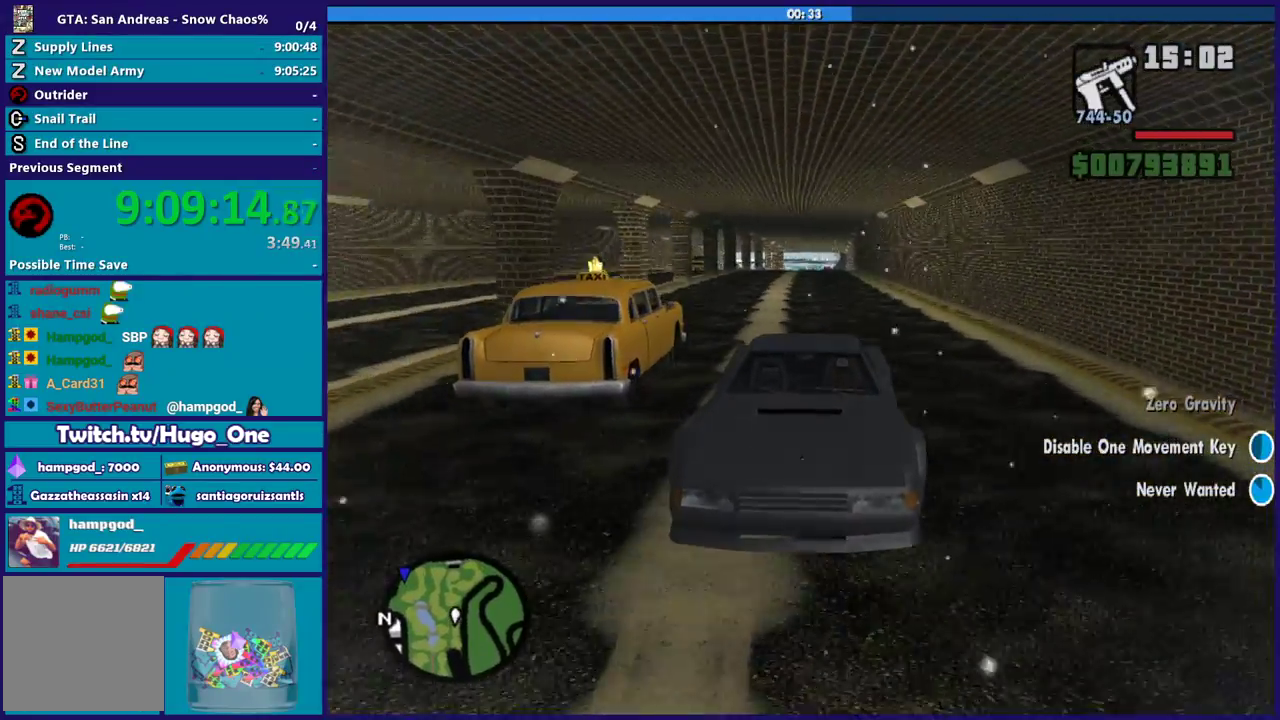
{"buttons": ["L2"], "left_stick": "center", "right_stick": "center", "button_events": []}
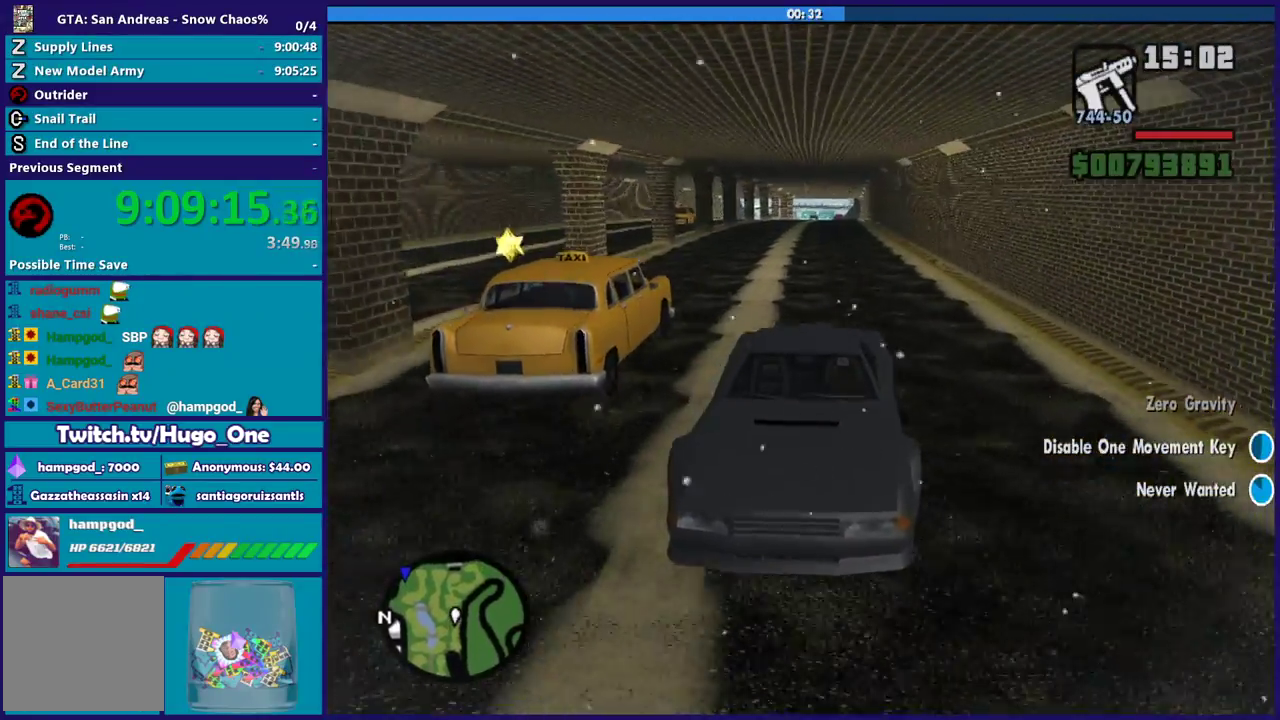
{"buttons": ["L2"], "left_stick": "center", "right_stick": "center", "button_events": []}
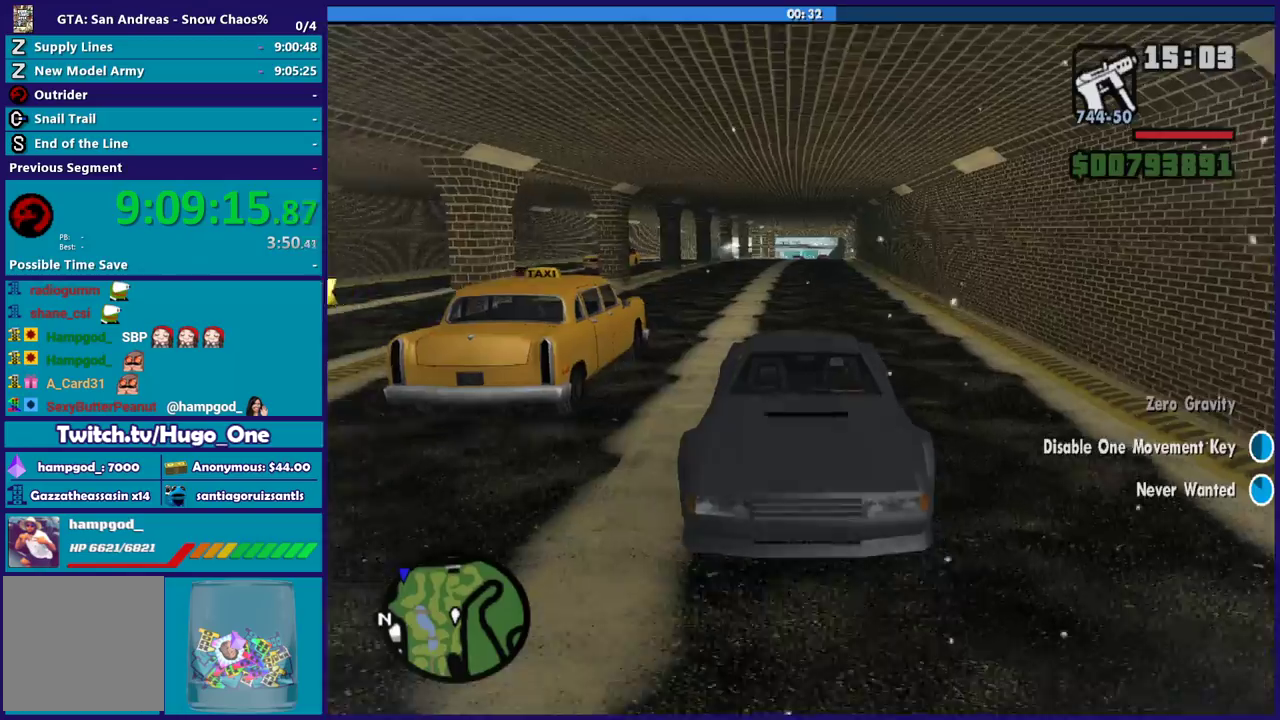
{"buttons": ["L2"], "left_stick": "center", "right_stick": "center", "button_events": []}
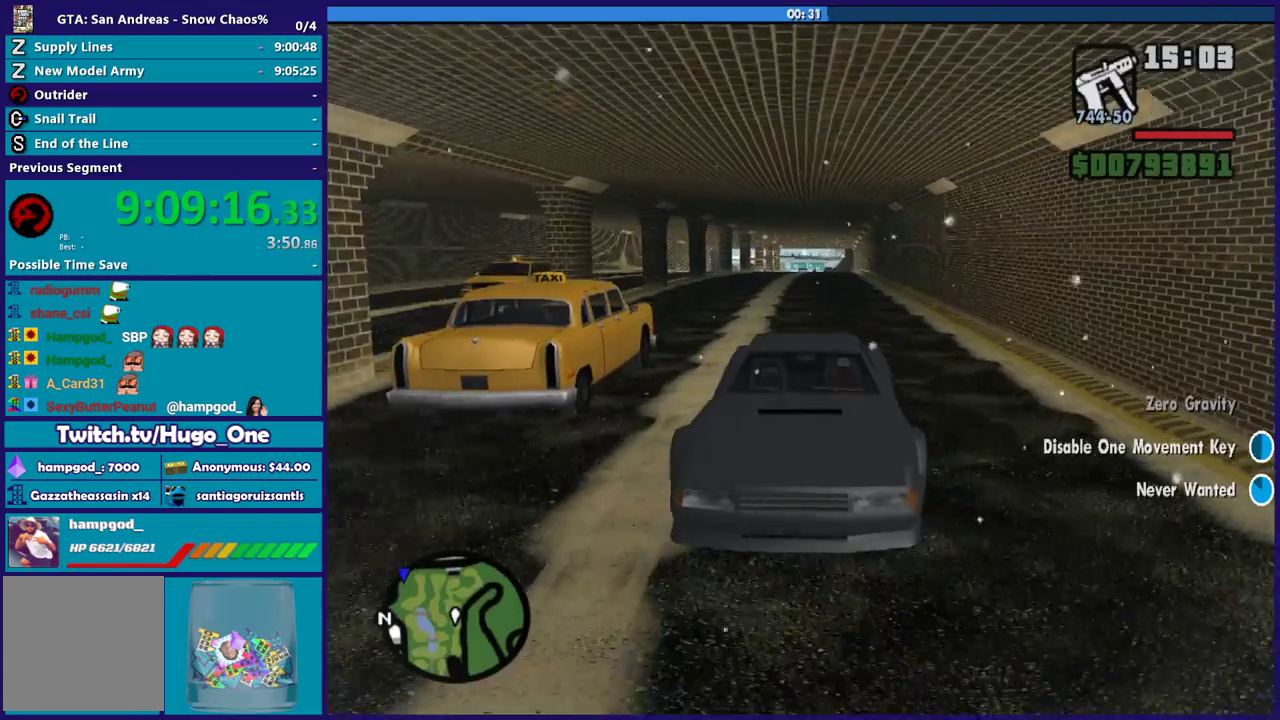
{"buttons": ["L2"], "left_stick": "center", "right_stick": "down-left", "button_events": []}
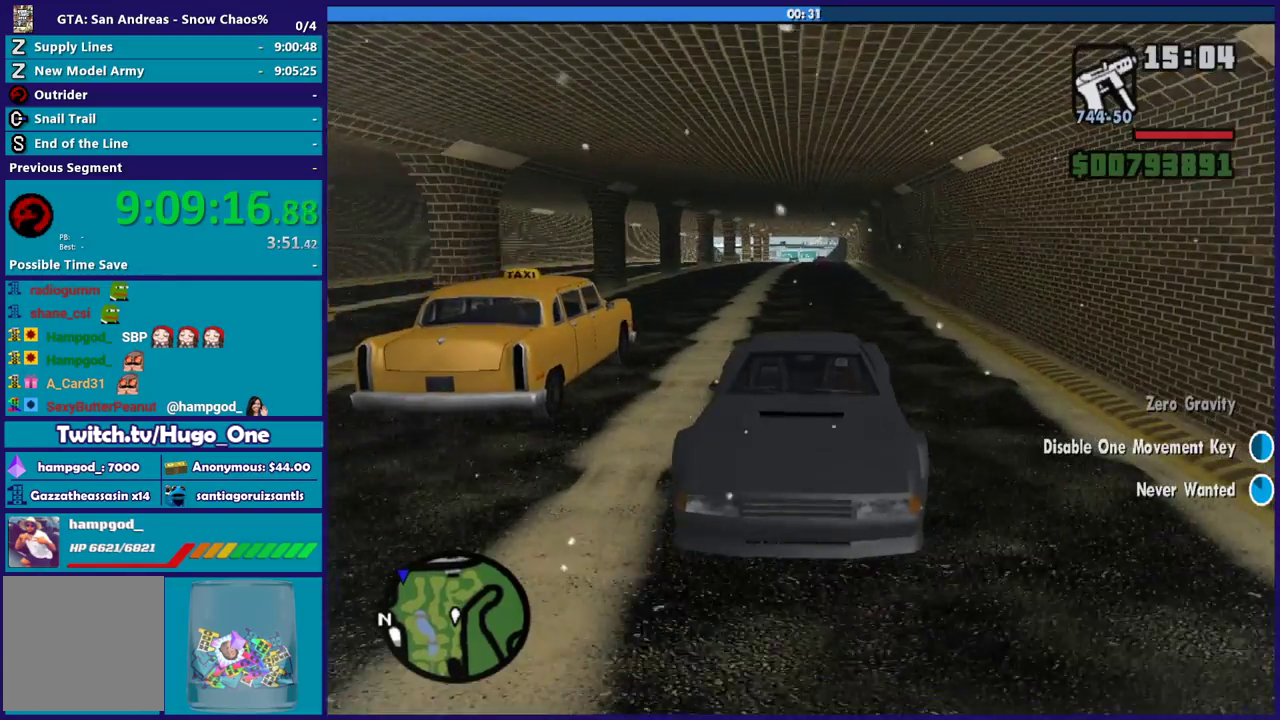
{"buttons": ["L2"], "left_stick": "center", "right_stick": "down", "button_events": []}
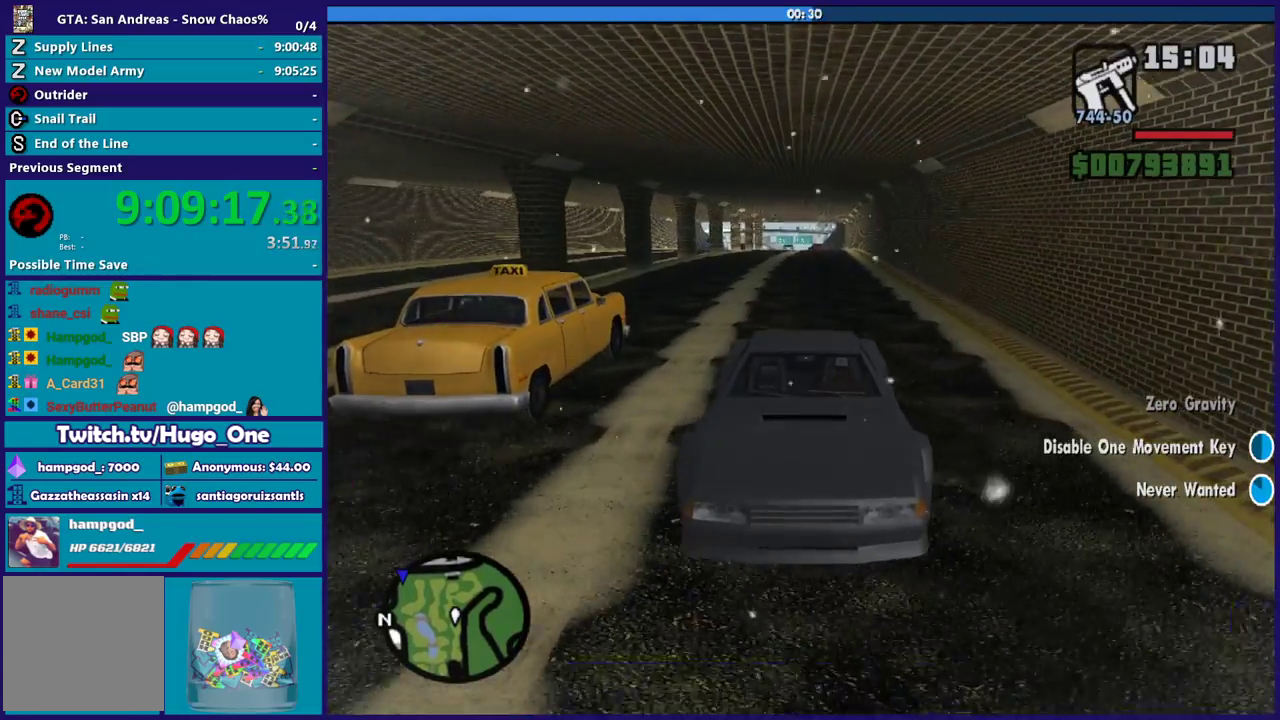
{"buttons": ["L2"], "left_stick": "center", "right_stick": "center", "button_events": []}
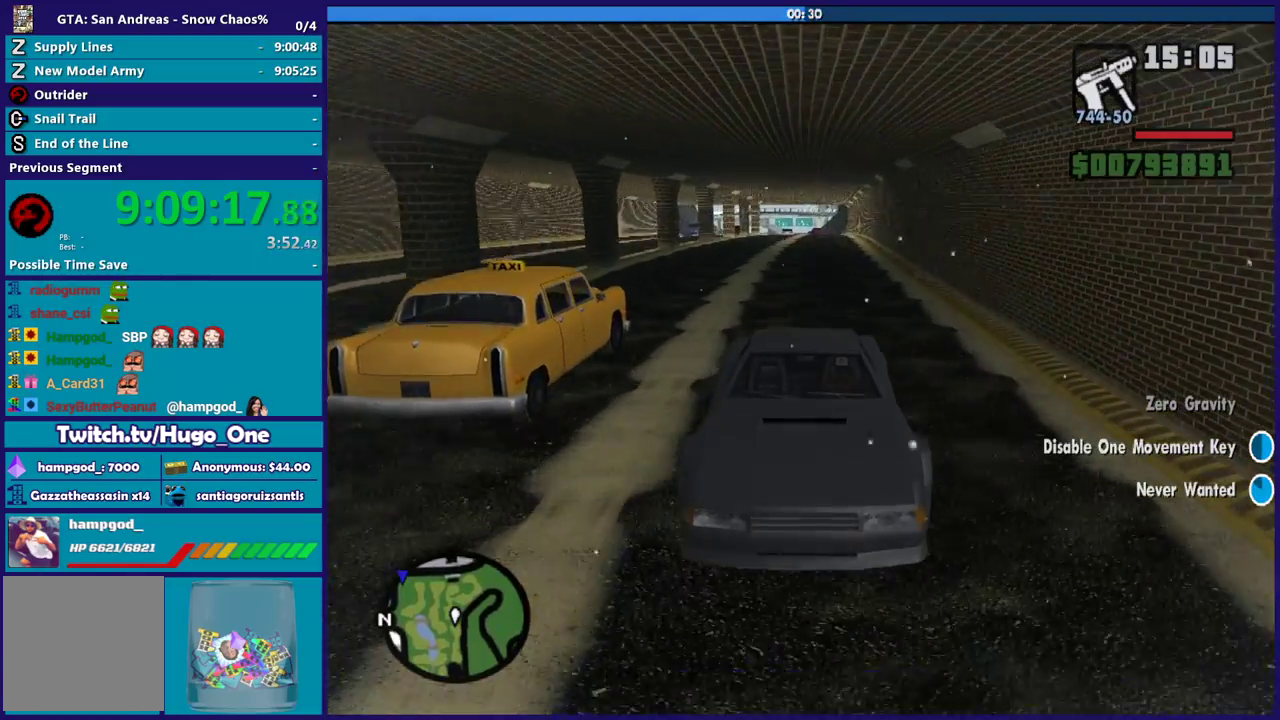
{"buttons": ["L2"], "left_stick": "center", "right_stick": "down", "button_events": []}
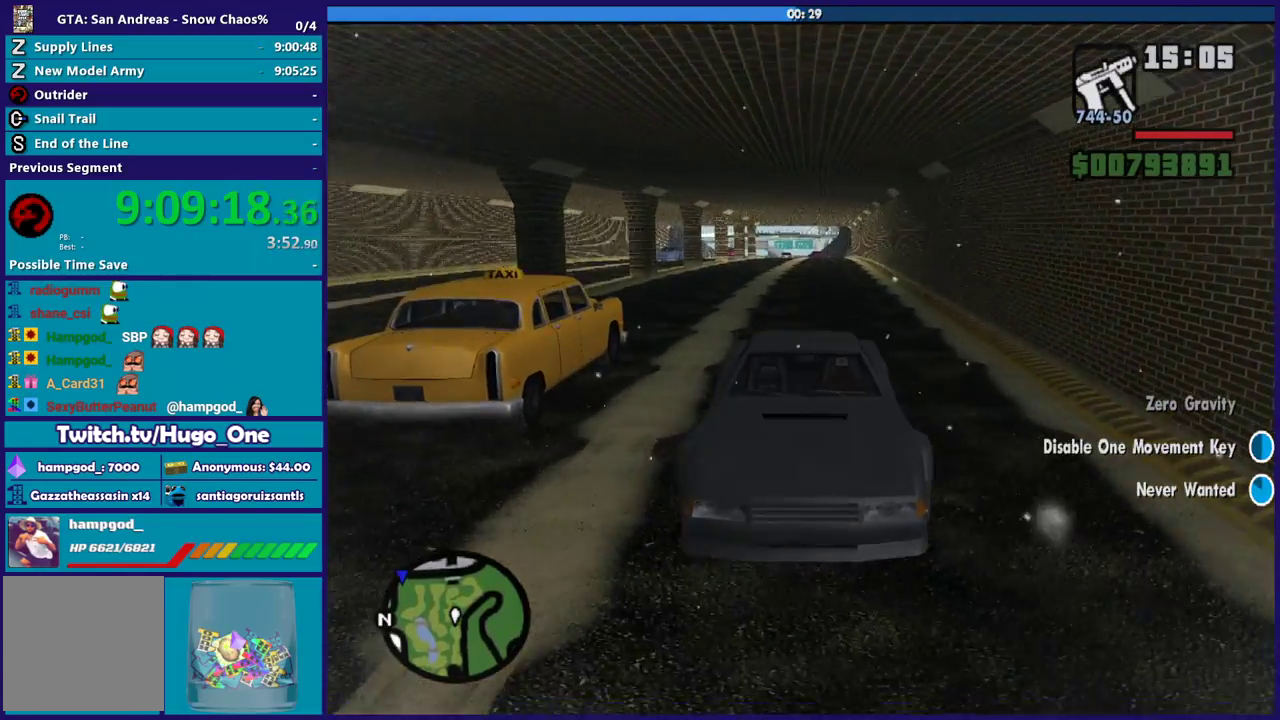
{"buttons": ["L2"], "left_stick": "center", "right_stick": "down-left", "button_events": []}
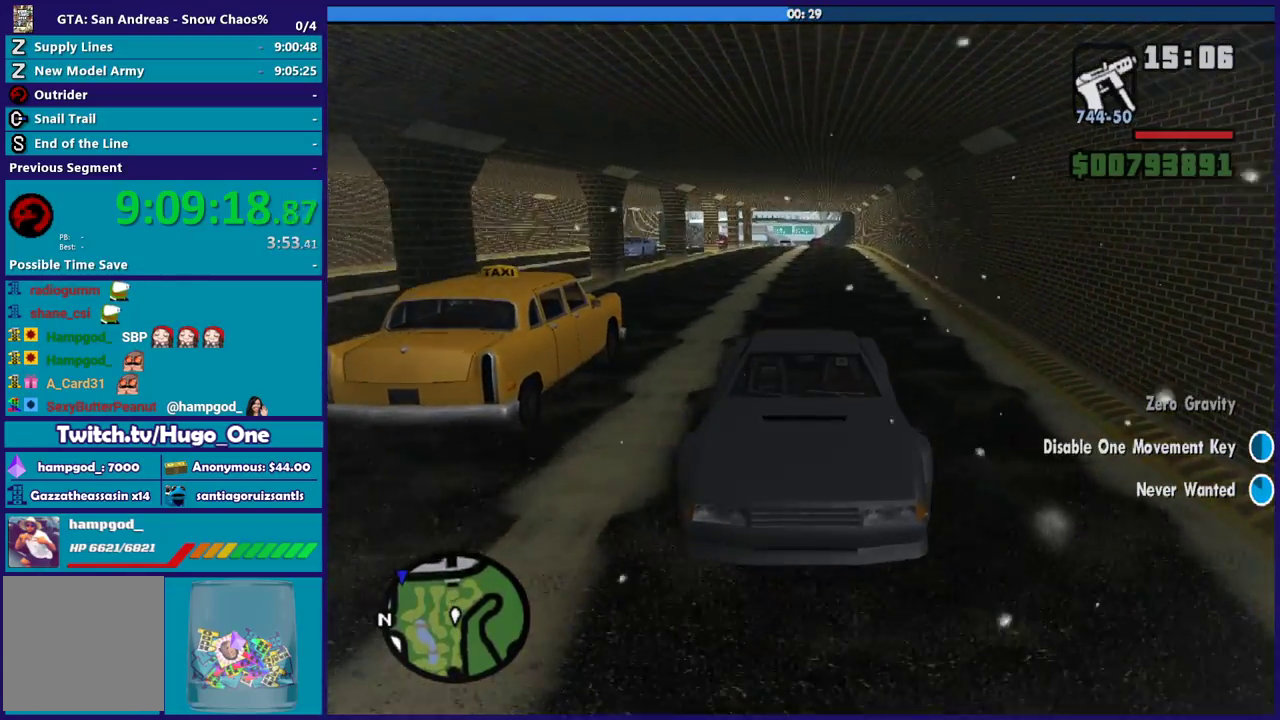
{"buttons": ["L2"], "left_stick": "center", "right_stick": "down-left", "button_events": []}
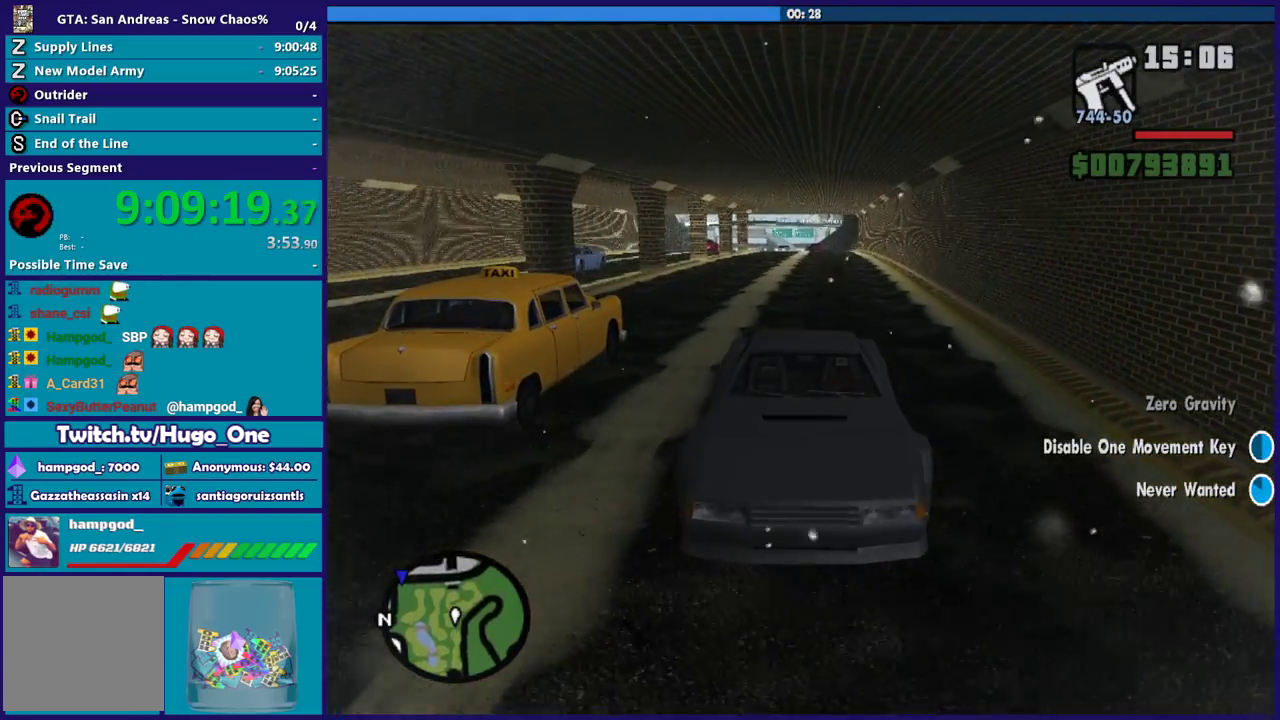
{"buttons": ["L2"], "left_stick": "center", "right_stick": "down-left", "button_events": []}
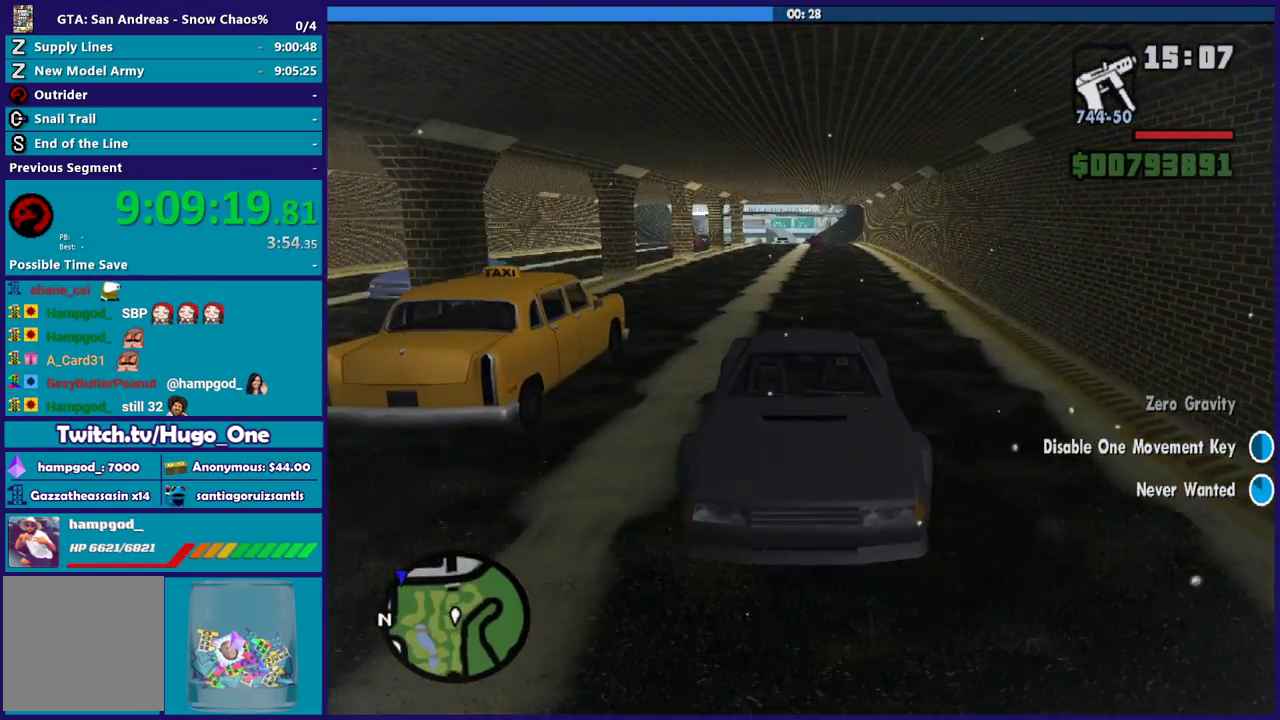
{"buttons": ["L2"], "left_stick": "center", "right_stick": "down-left", "button_events": []}
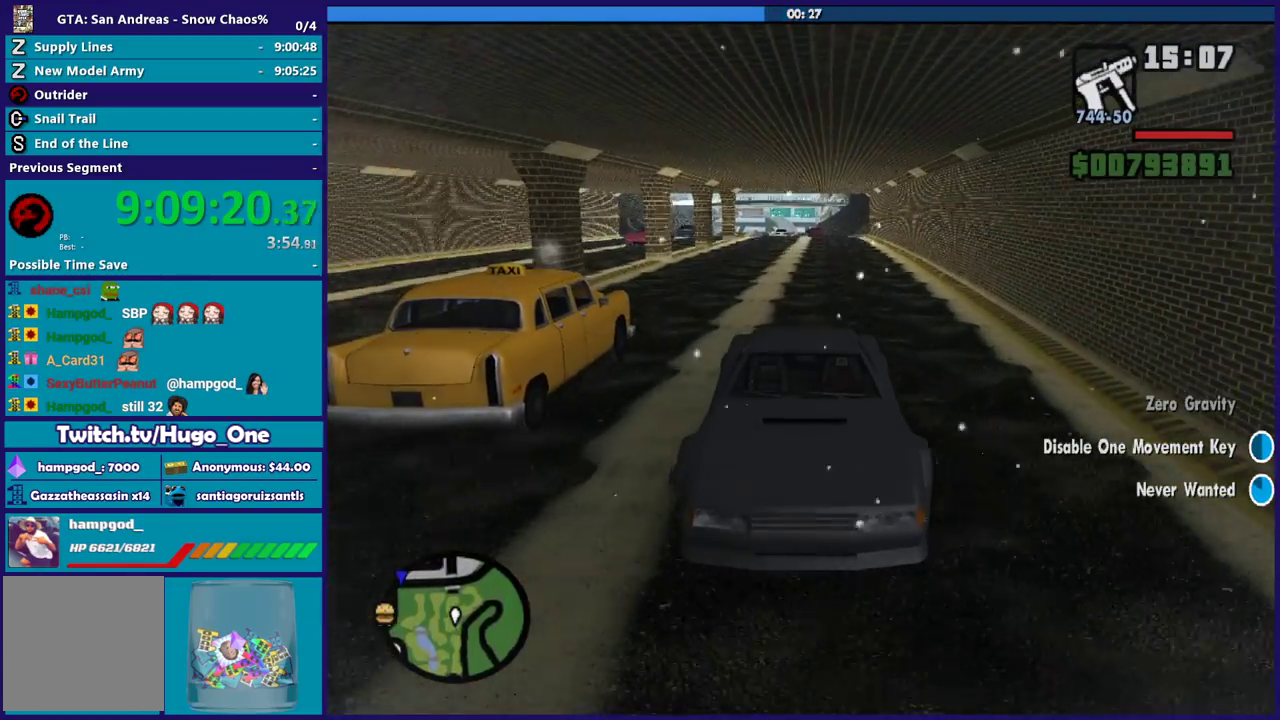
{"buttons": ["L2"], "left_stick": "center", "right_stick": "down-left", "button_events": []}
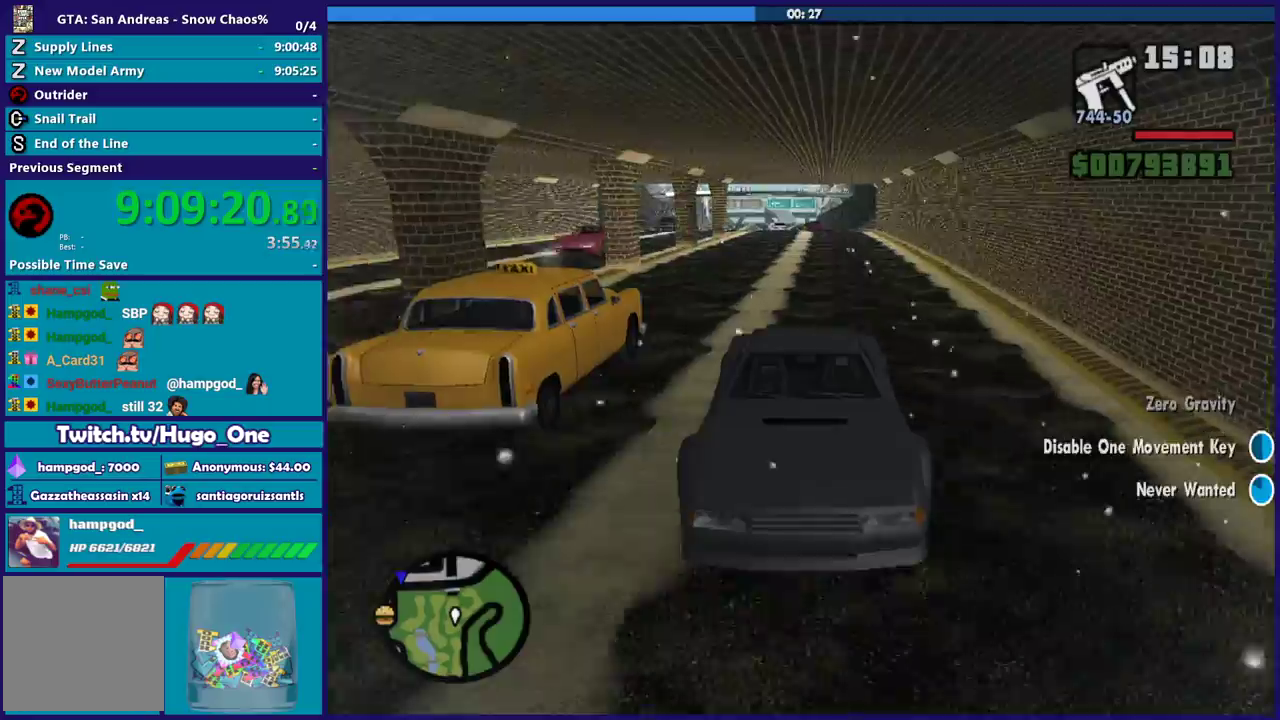
{"buttons": ["L2"], "left_stick": "center", "right_stick": "down-left", "button_events": []}
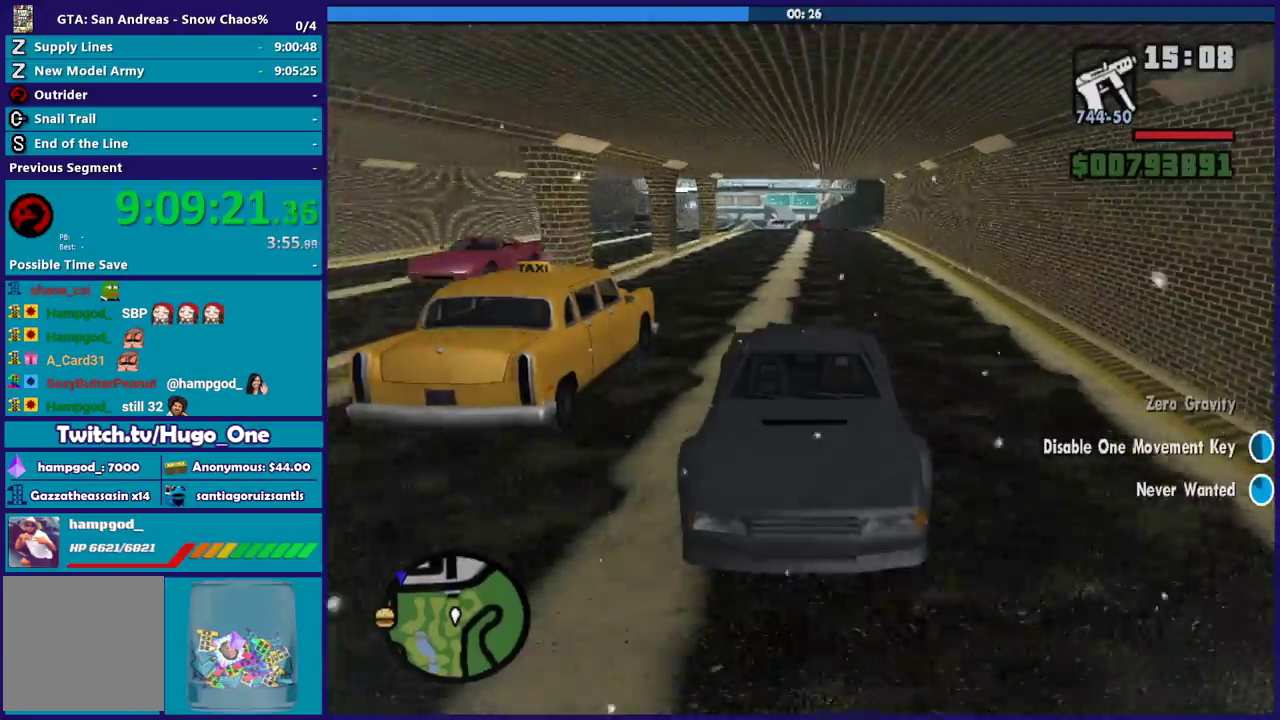
{"buttons": ["L2"], "left_stick": "center", "right_stick": "down-left", "button_events": []}
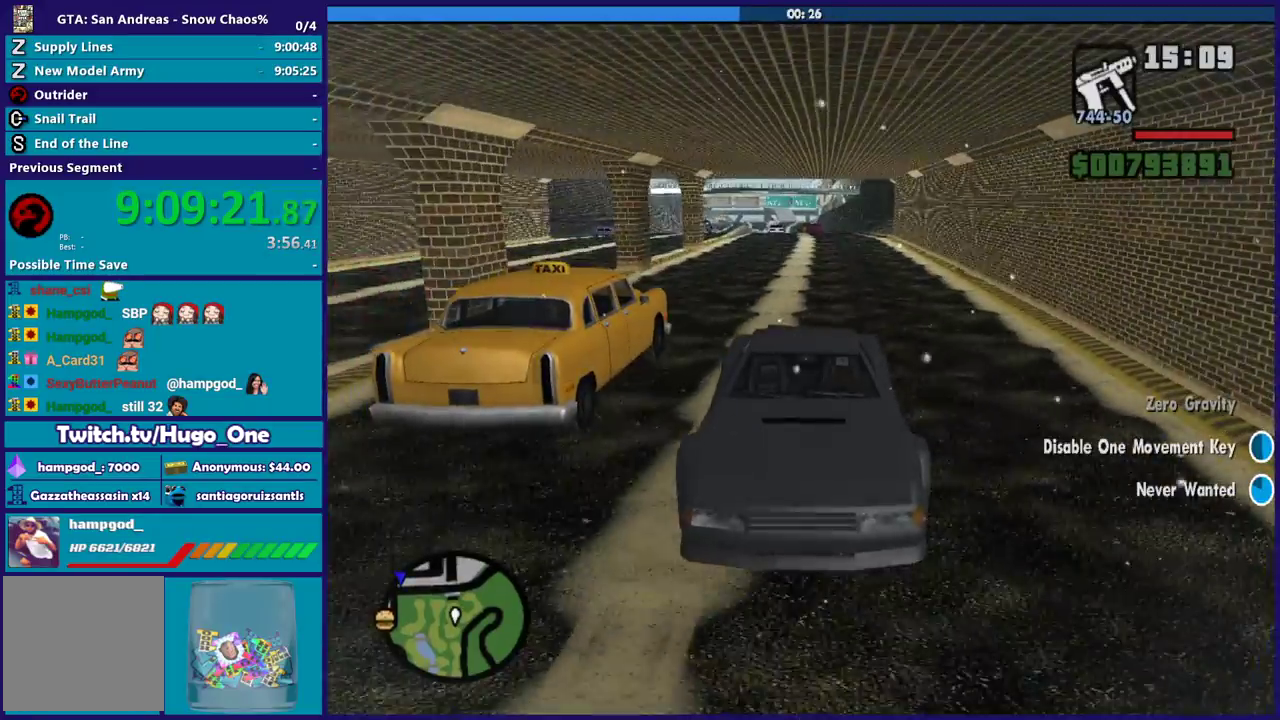
{"buttons": ["L2"], "left_stick": "center", "right_stick": "center", "button_events": []}
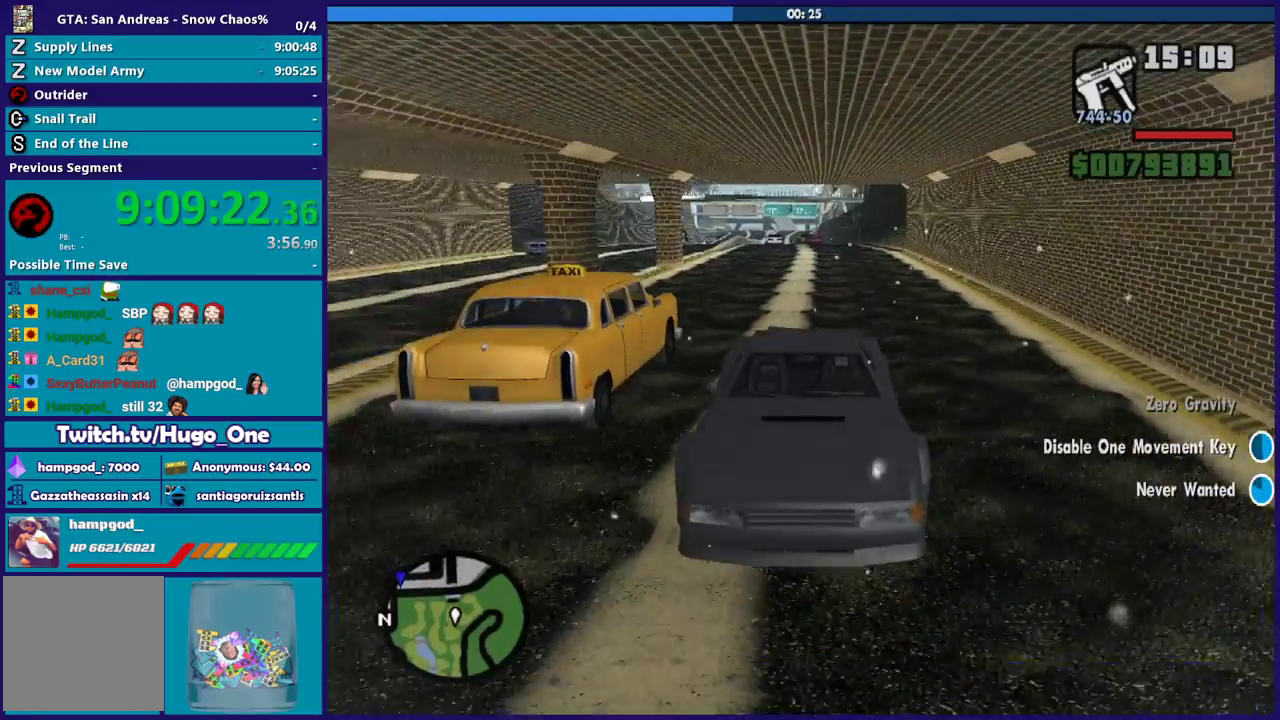
{"buttons": ["L2"], "left_stick": "center", "right_stick": "down-left", "button_events": []}
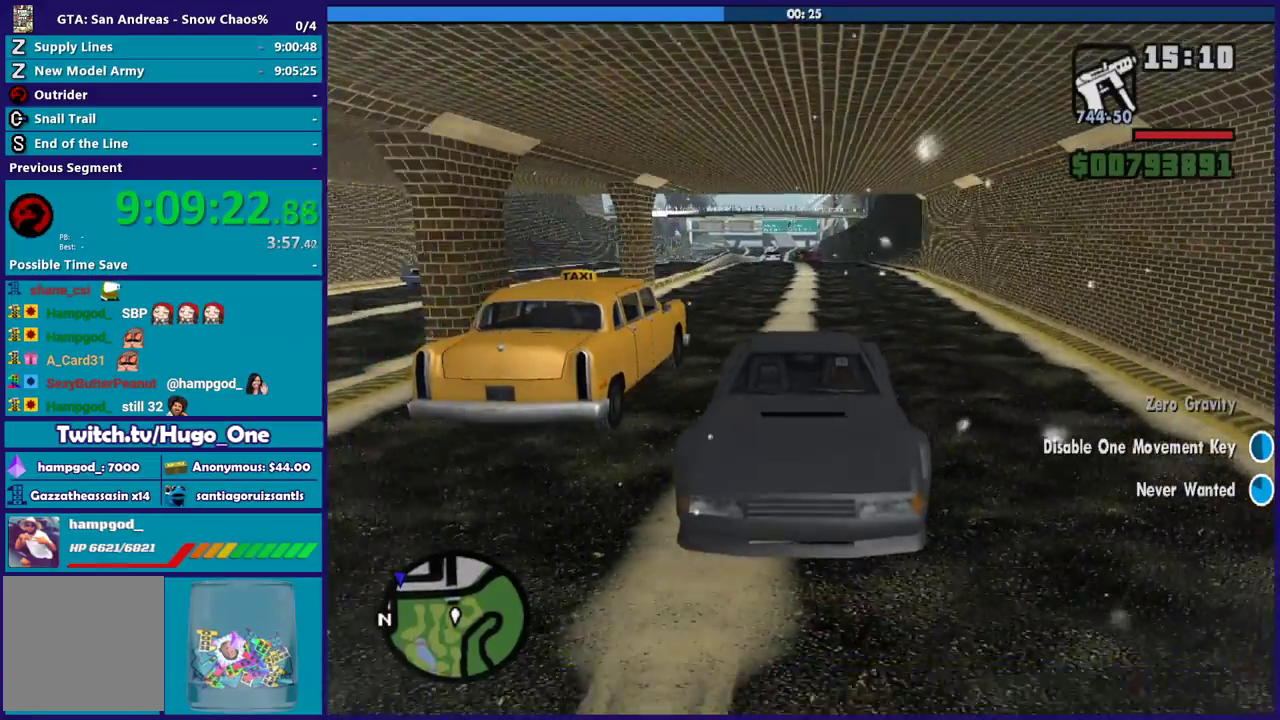
{"buttons": ["L2"], "left_stick": "center", "right_stick": "down-left", "button_events": []}
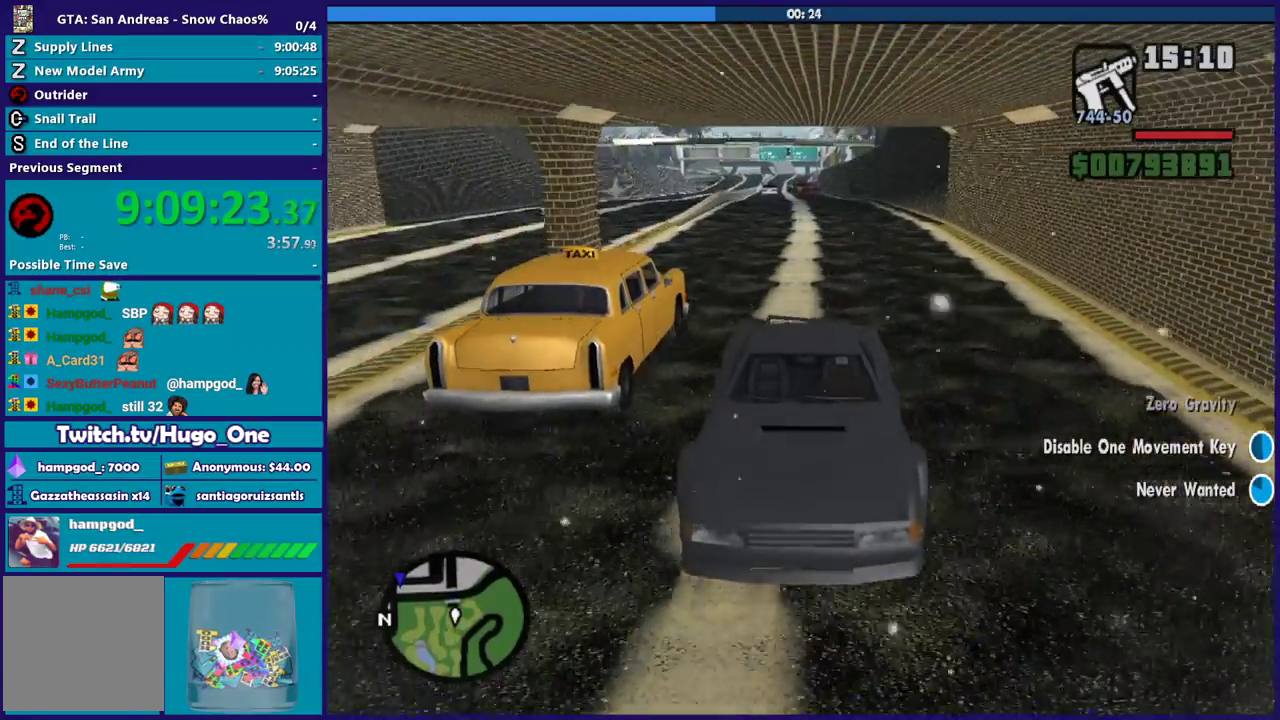
{"buttons": ["L2"], "left_stick": "center", "right_stick": "down-left", "button_events": []}
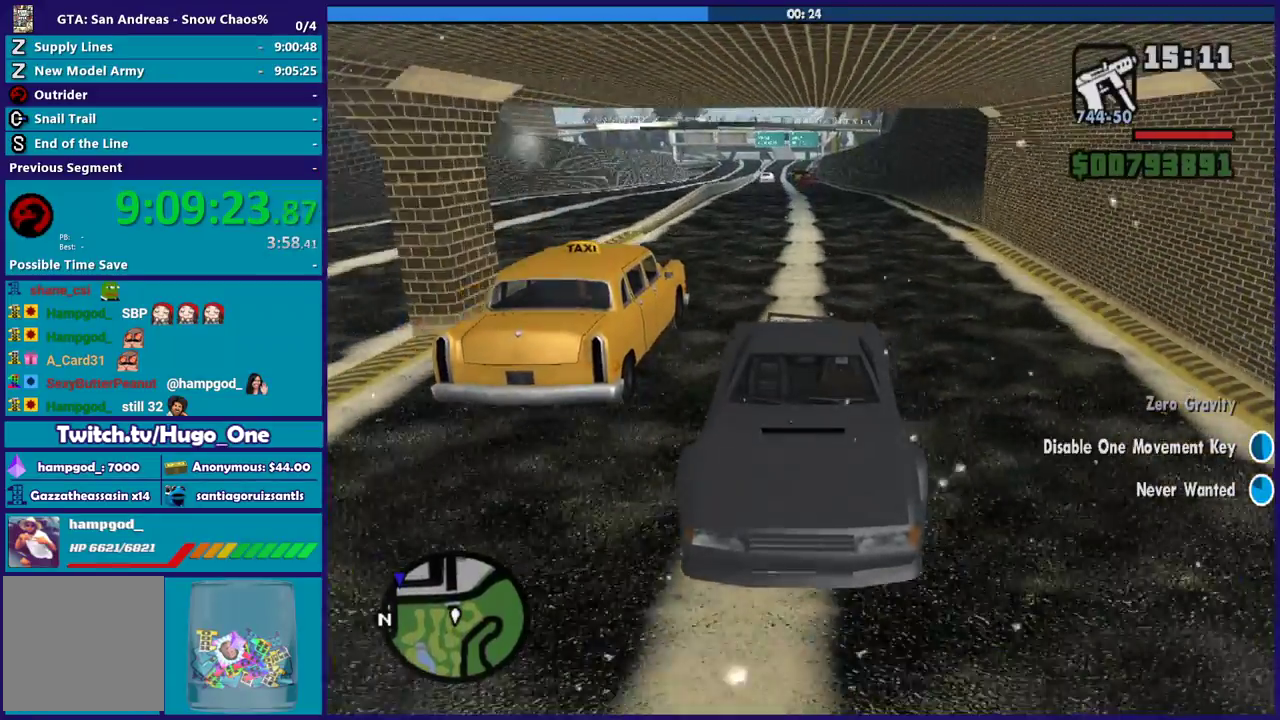
{"buttons": ["L2"], "left_stick": "center", "right_stick": "down-left", "button_events": []}
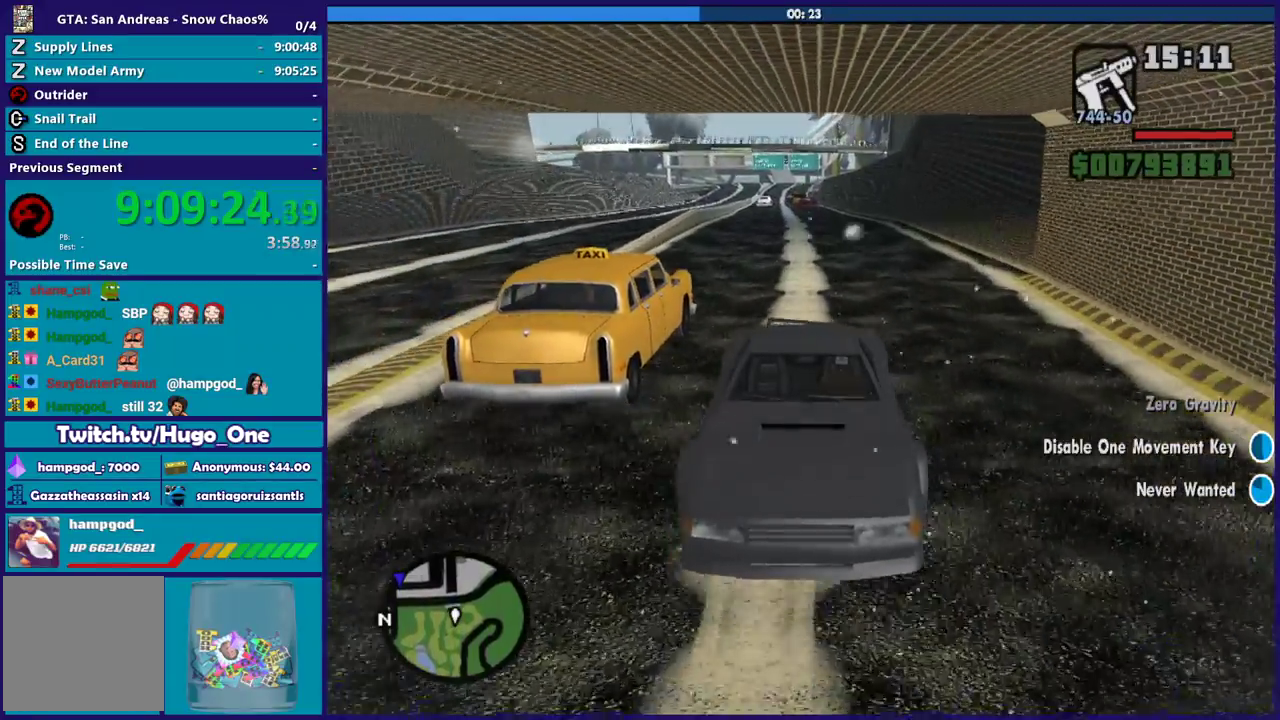
{"buttons": ["L2"], "left_stick": "center", "right_stick": "down-left", "button_events": []}
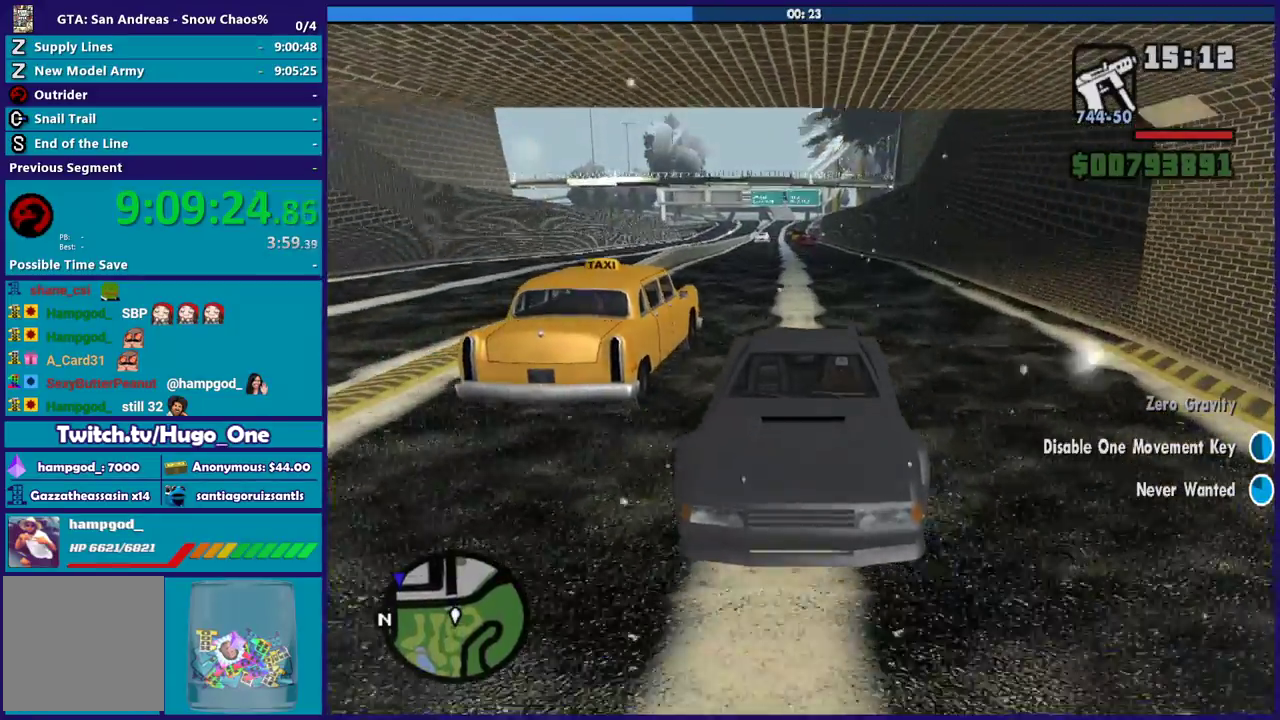
{"buttons": ["L2"], "left_stick": "center", "right_stick": "center", "button_events": []}
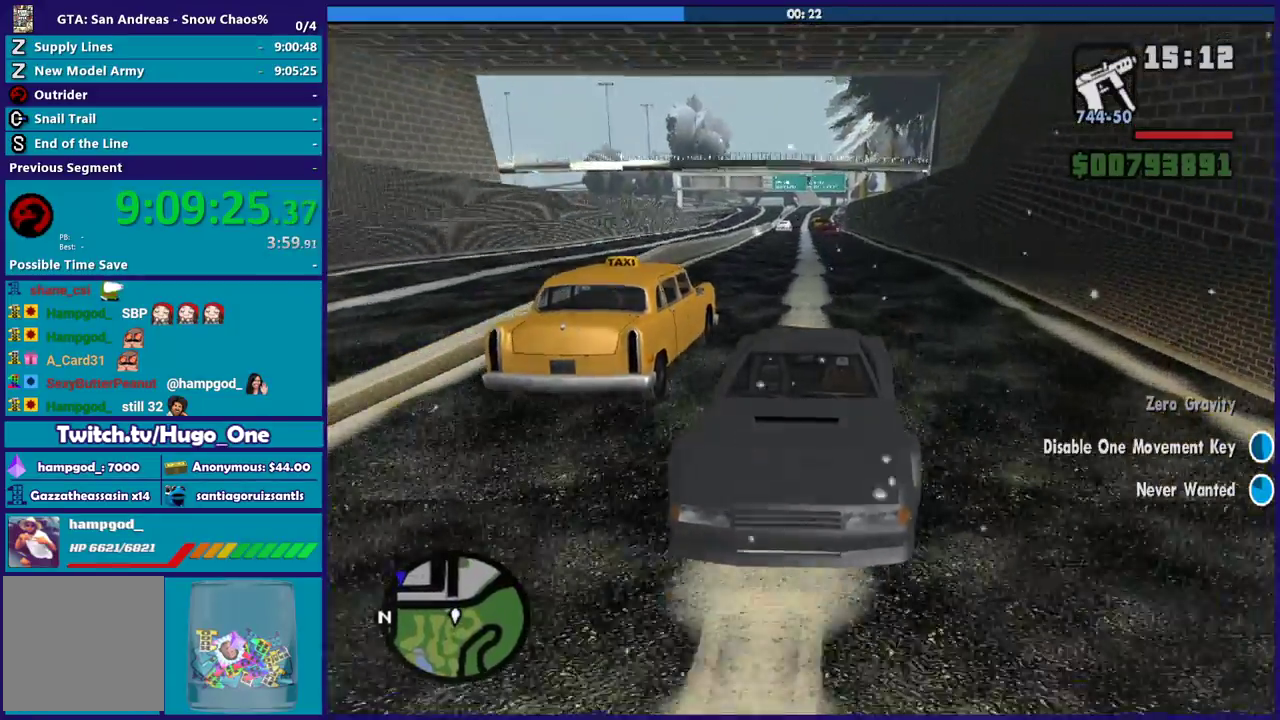
{"buttons": ["L2"], "left_stick": "center", "right_stick": "center", "button_events": []}